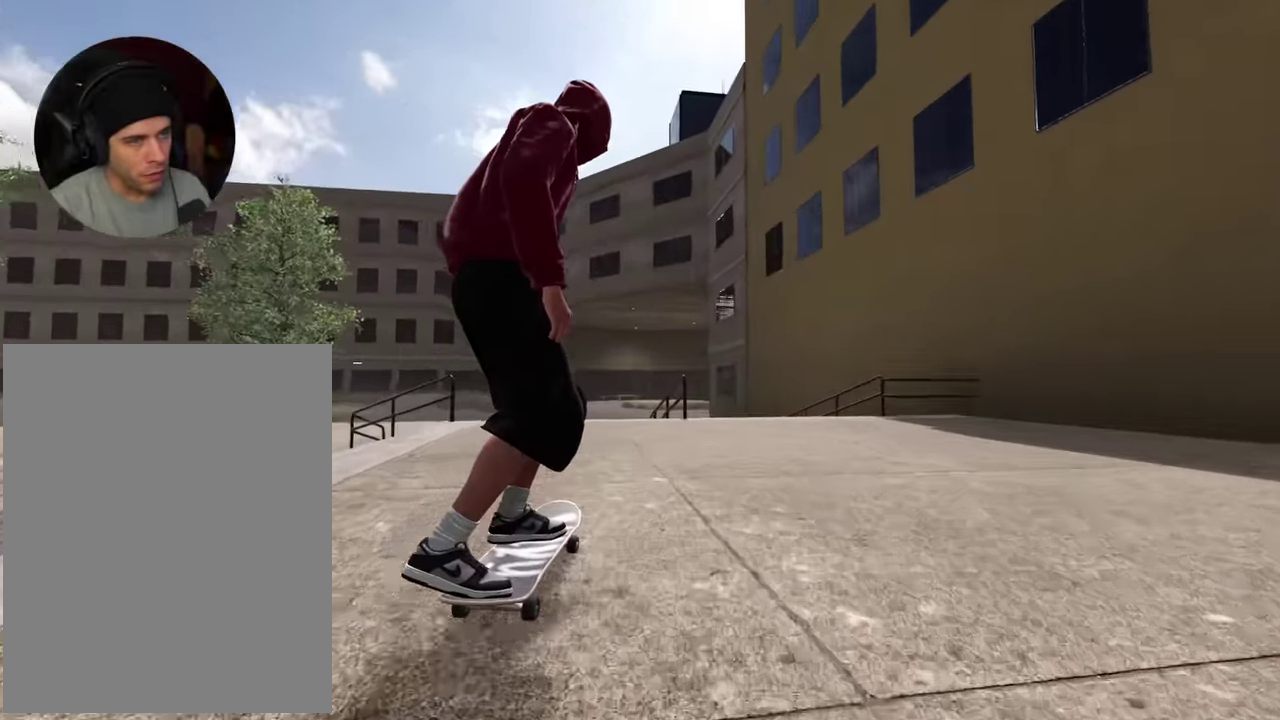
Gameplay with a controller (Xbox layout); each line is a JSON object with the inputs held at the frame after it (dt_ms = milliseconds from this image to that frame). "events" lists button and stick changes between this image and that frame as [ms after this image, input, new state], when the widget could be followed in between. This overlay highlights the sticks when they move; stick clicks (L3 R3) are not distinguishable. Not read: L3 R3.
{"dt_ms": 300, "buttons": [], "left_stick": "center", "right_stick": "center", "events": [[50, "R2", "down"], [117, "R2", "up"]]}
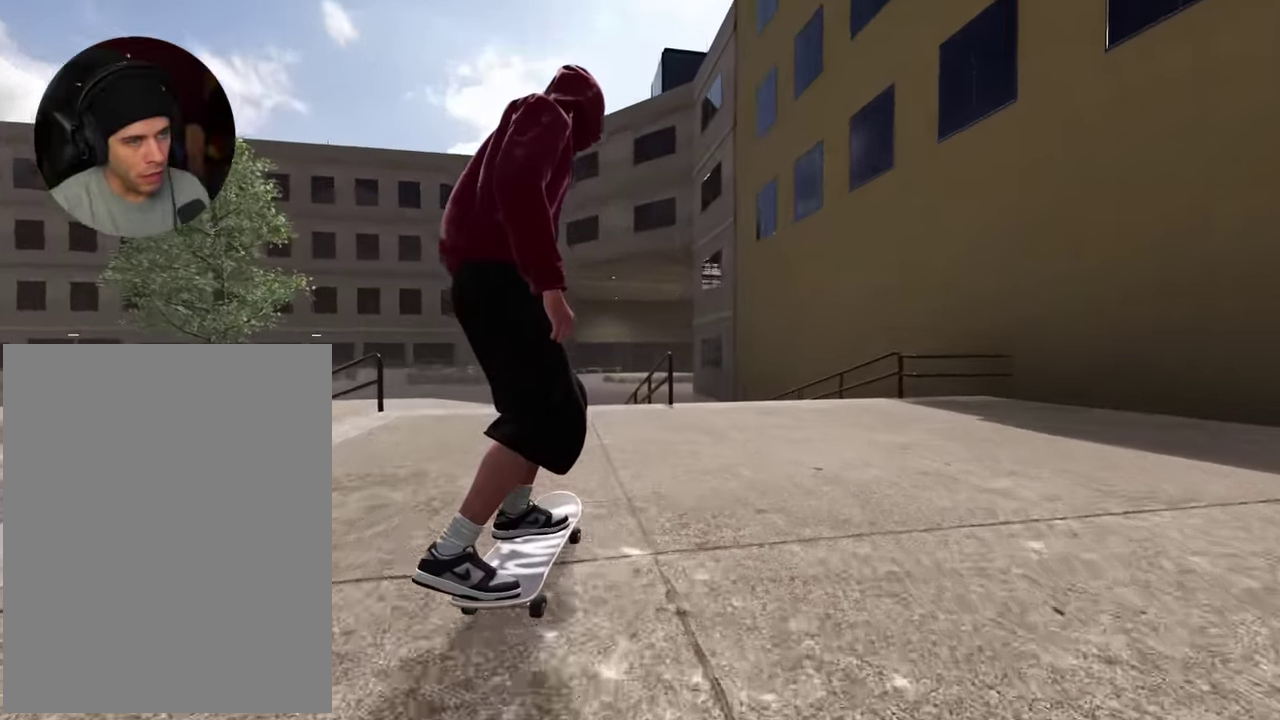
{"dt_ms": 900, "buttons": [], "left_stick": "up", "right_stick": "up", "events": [[184, "left_stick", "up"], [517, "right_stick", "up"]]}
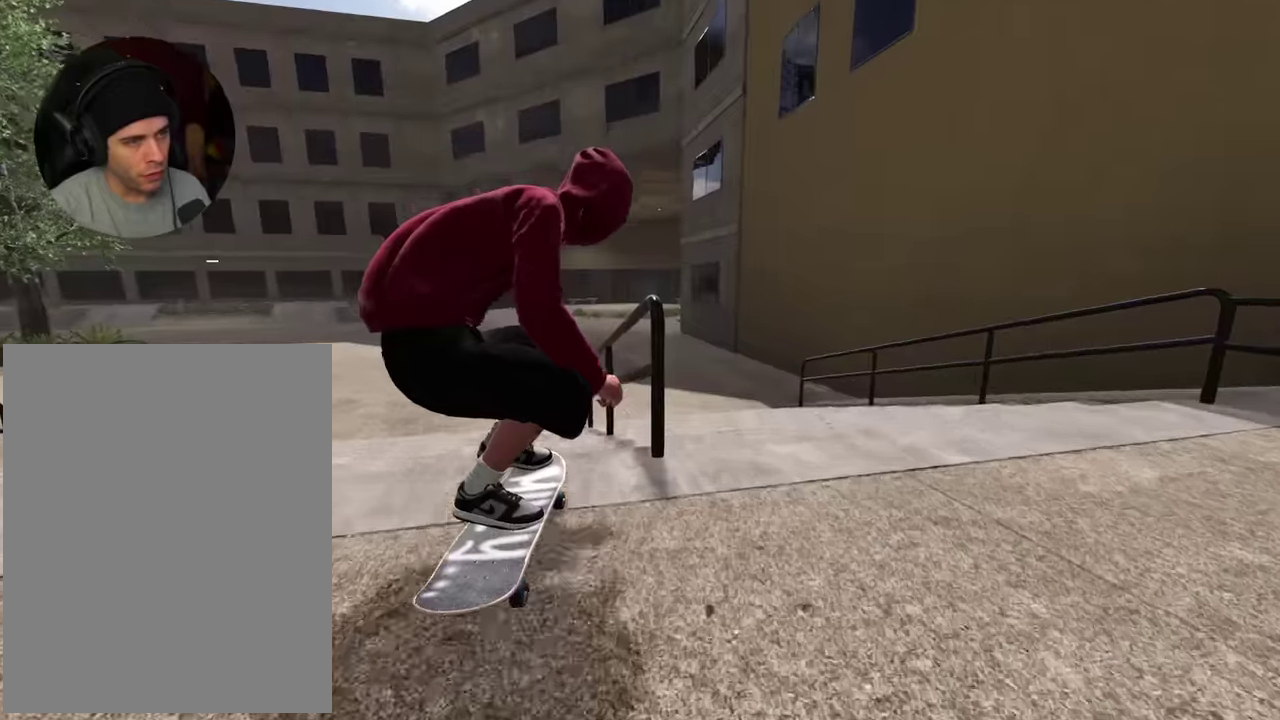
{"dt_ms": 300, "buttons": ["L2"], "left_stick": "up", "right_stick": "up", "events": [[16, "right_stick", "center"], [83, "left_stick", "center"], [133, "L2", "down"], [183, "right_stick", "up"], [266, "left_stick", "up"]]}
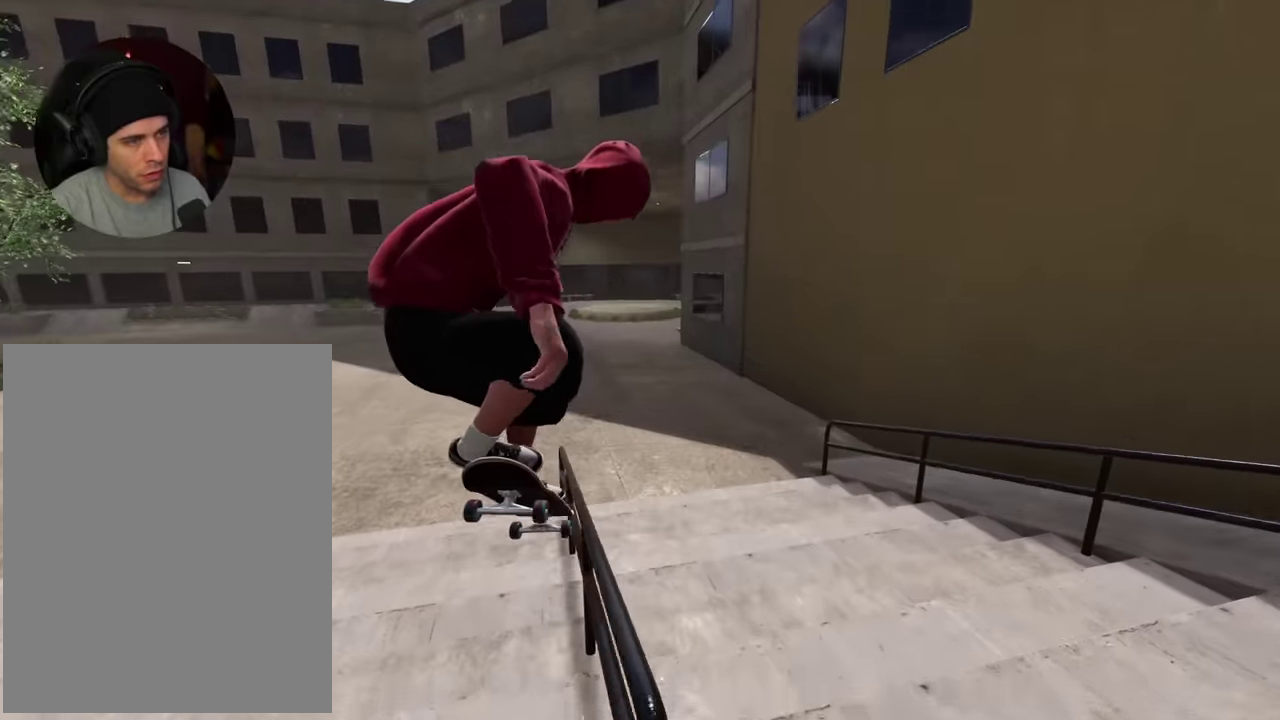
{"dt_ms": 600, "buttons": ["L2"], "left_stick": "up", "right_stick": "up", "events": [[183, "L2", "up"], [316, "L2", "down"], [383, "L2", "up"], [533, "L2", "down"]]}
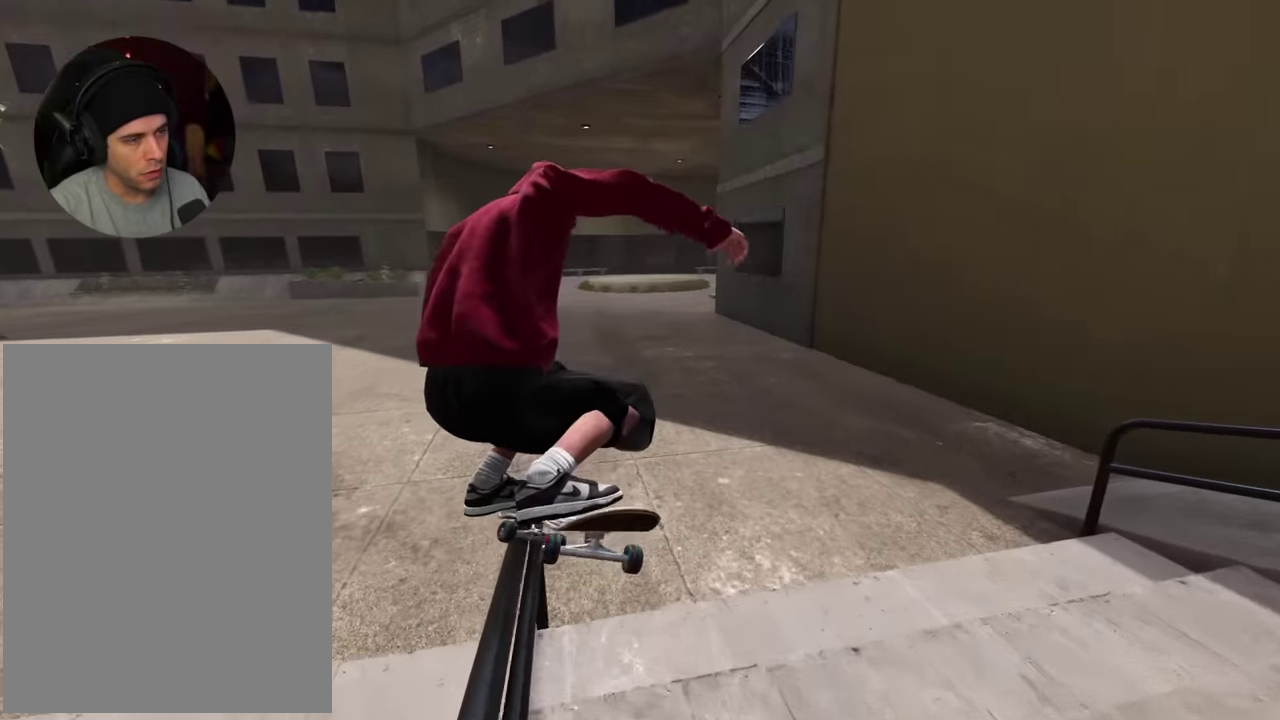
{"dt_ms": 400, "buttons": [], "left_stick": "center", "right_stick": "center", "events": [[166, "left_stick", "center"], [183, "L2", "up"], [350, "right_stick", "center"]]}
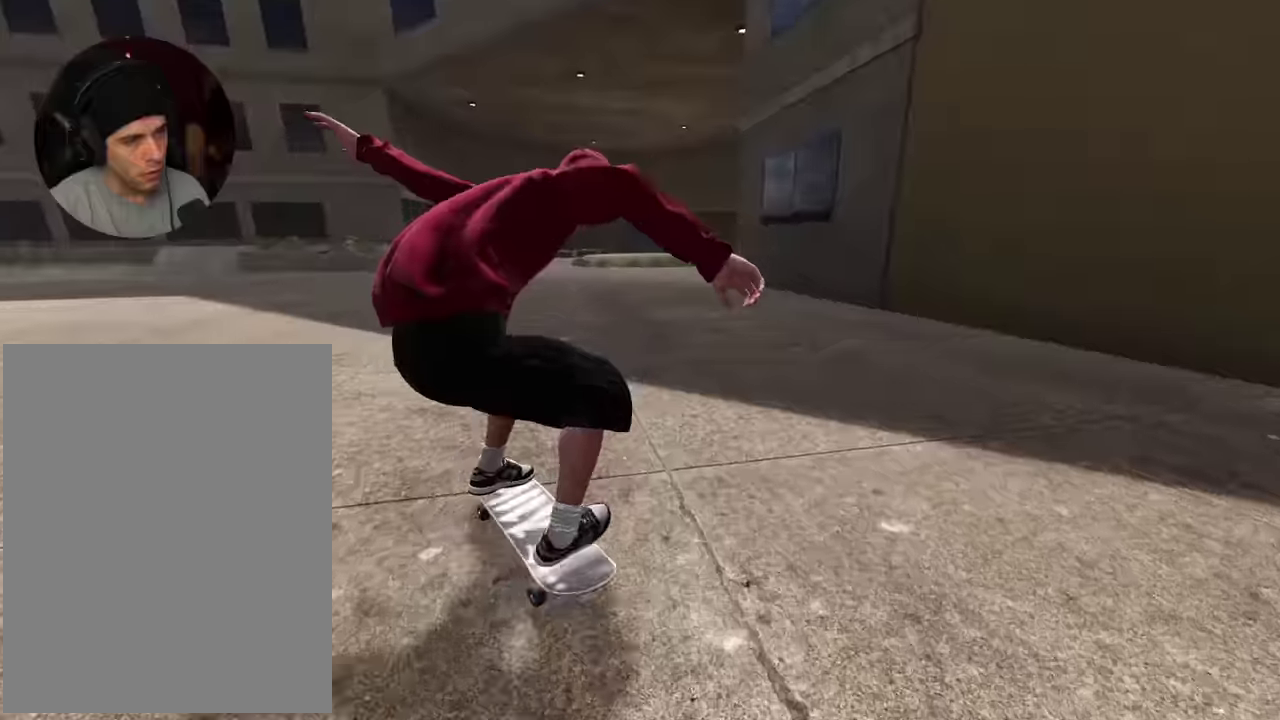
{"dt_ms": 600, "buttons": ["DPAD_LEFT"], "left_stick": "center", "right_stick": "center", "events": [[166, "R2", "down"], [216, "R2", "up"], [533, "DPAD_LEFT", "down"]]}
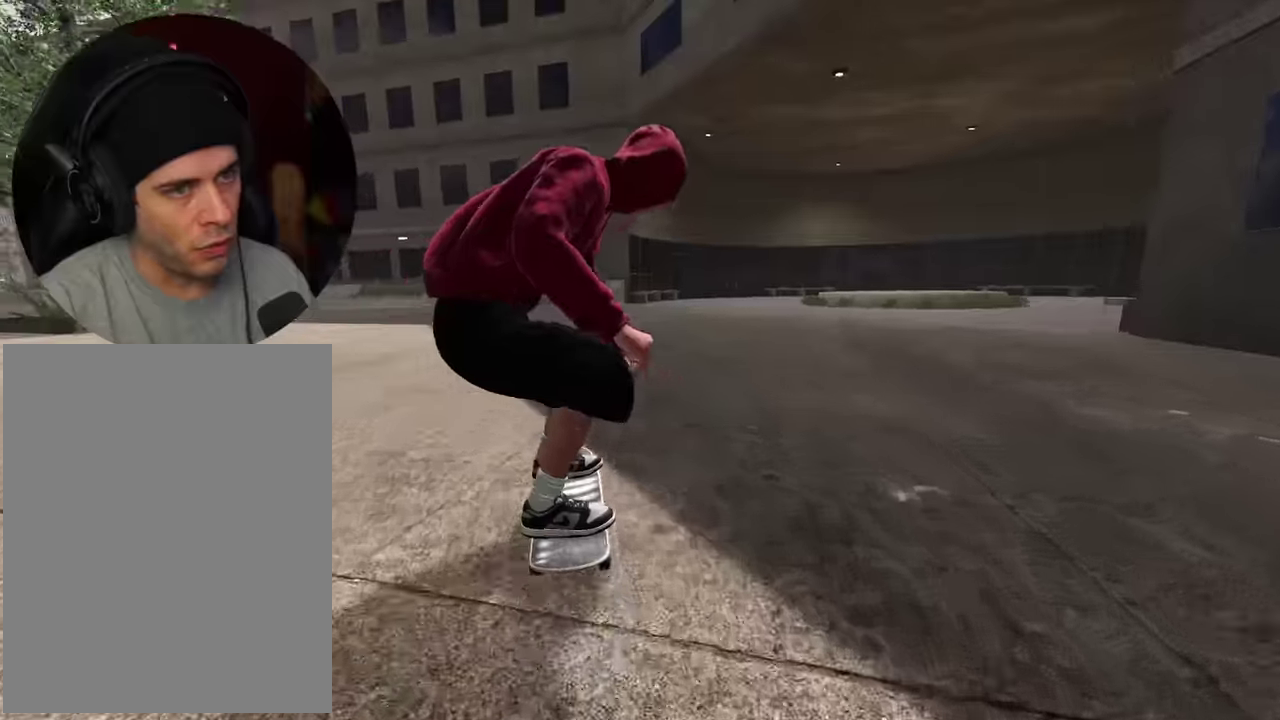
{"dt_ms": 400, "buttons": [], "left_stick": "center", "right_stick": "center", "events": [[16, "DPAD_LEFT", "up"], [66, "R2", "down"], [133, "R2", "up"]]}
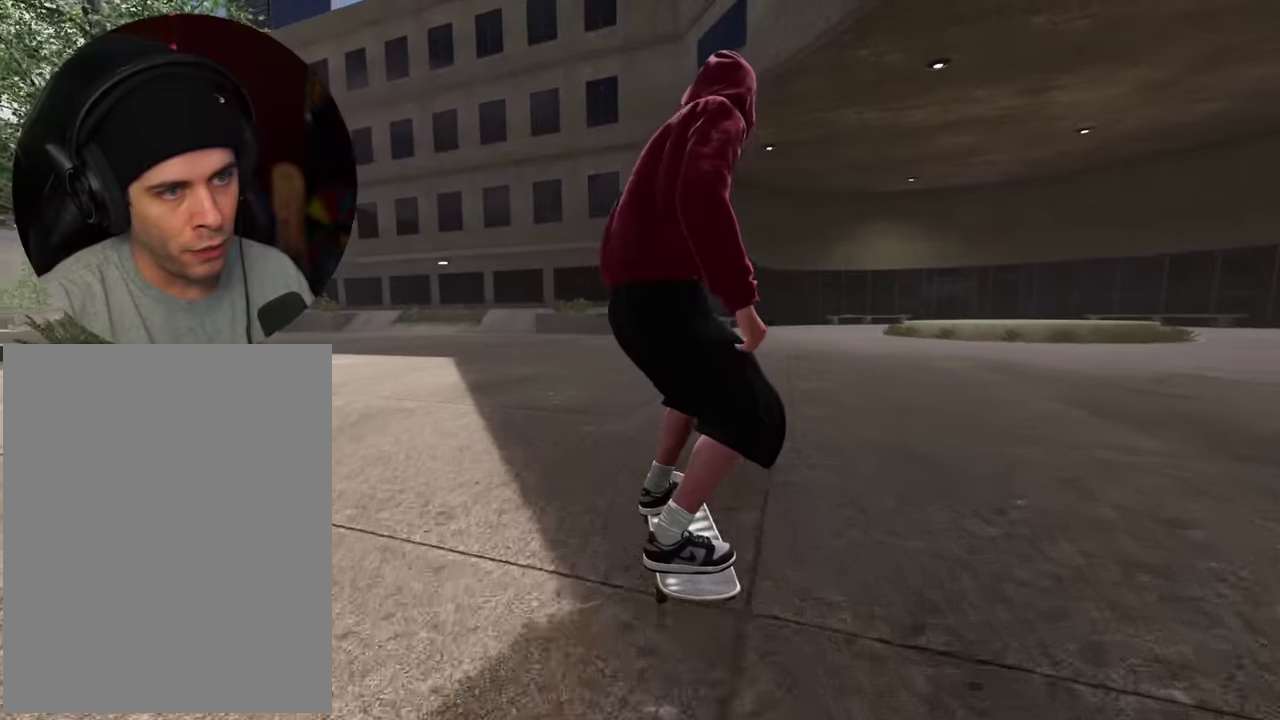
{"dt_ms": 500, "buttons": ["L2", "R2"], "left_stick": "up", "right_stick": "center", "events": [[16, "L2", "down"], [116, "L2", "up"], [400, "left_stick", "up"], [450, "L2", "down"], [450, "R2", "down"]]}
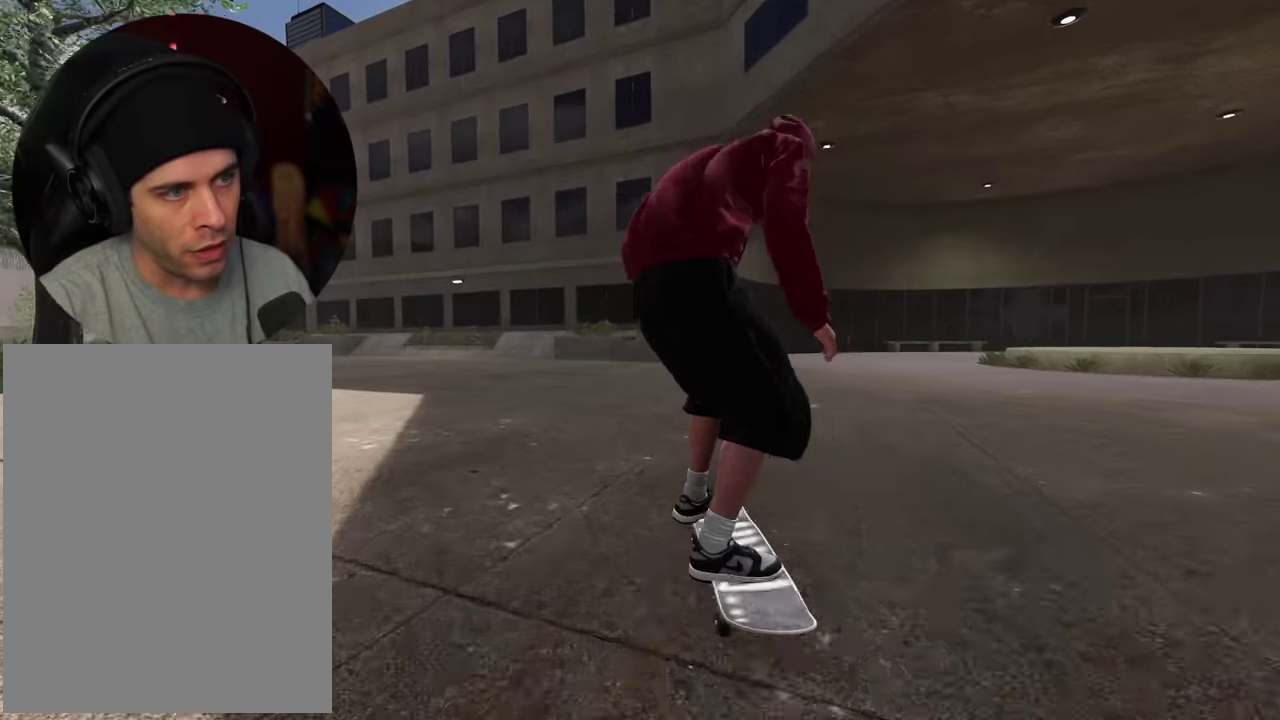
{"dt_ms": 500, "buttons": ["L2"], "left_stick": "center", "right_stick": "center", "events": [[133, "left_stick", "center"], [183, "right_stick", "down-right"], [316, "right_stick", "center"], [333, "L2", "up"], [433, "R2", "up"], [466, "L2", "down"]]}
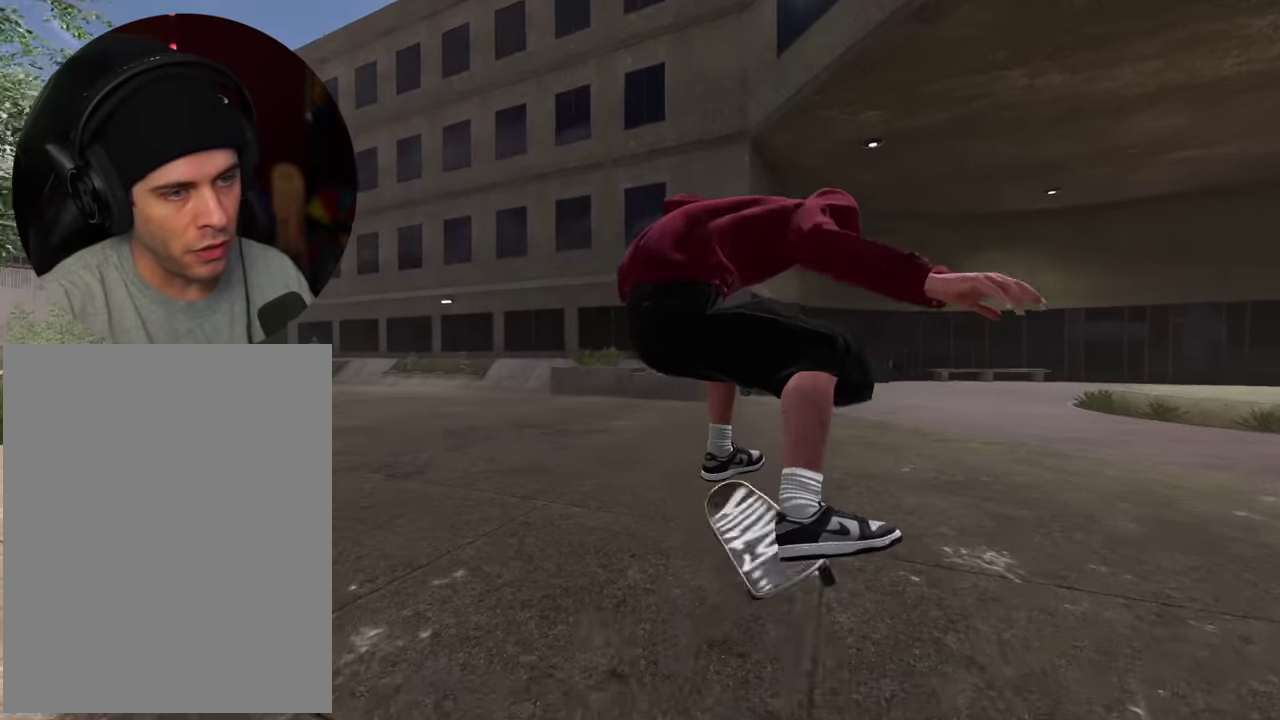
{"dt_ms": 500, "buttons": ["L2"], "left_stick": "center", "right_stick": "center", "events": [[66, "left_stick", "left"], [300, "L2", "up"], [333, "left_stick", "down-left"], [416, "L2", "down"], [433, "left_stick", "center"]]}
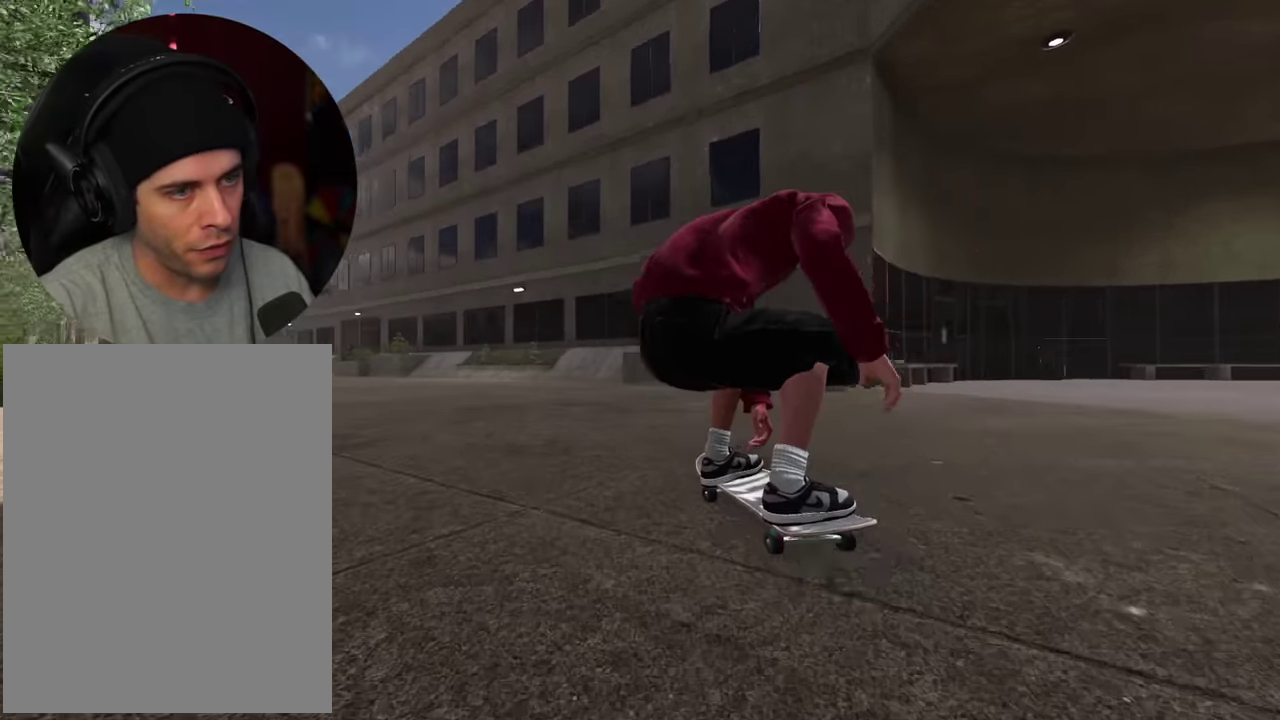
{"dt_ms": 500, "buttons": [], "left_stick": "center", "right_stick": "center", "events": [[166, "L2", "up"], [383, "left_stick", "up"], [483, "left_stick", "center"]]}
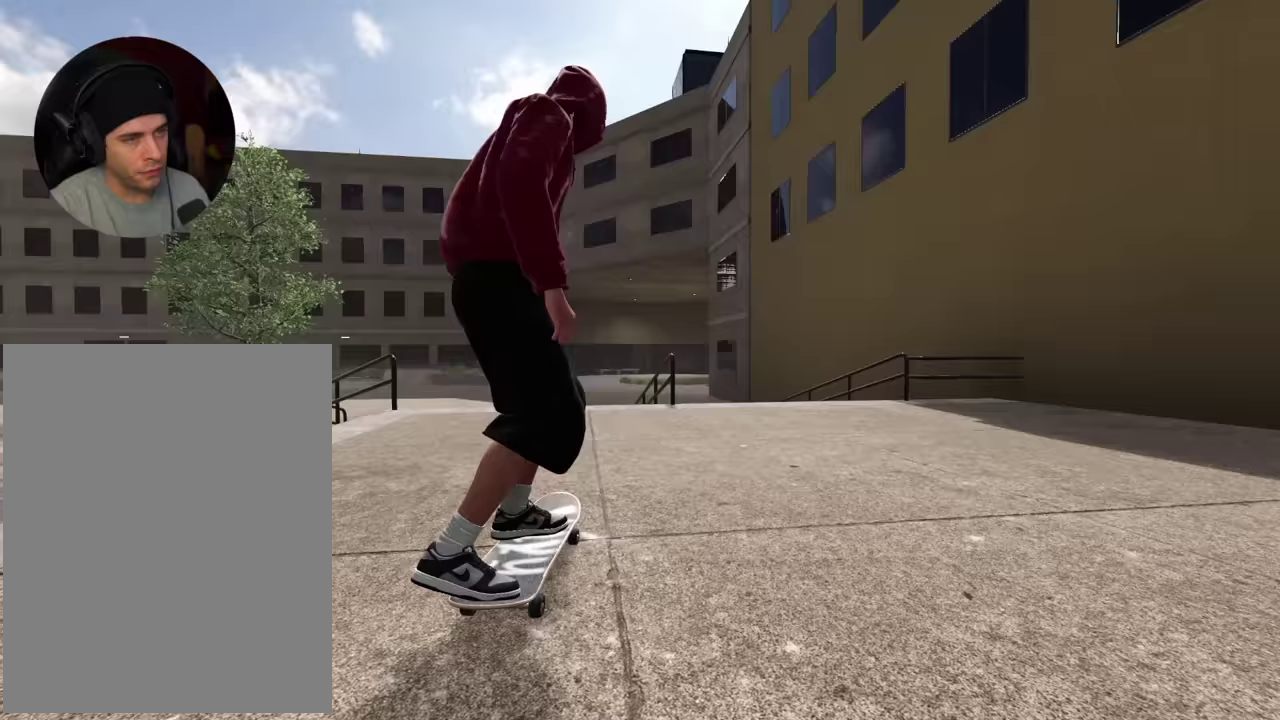
{"dt_ms": 400, "buttons": ["R2"], "left_stick": "center", "right_stick": "center", "events": [[333, "R2", "down"]]}
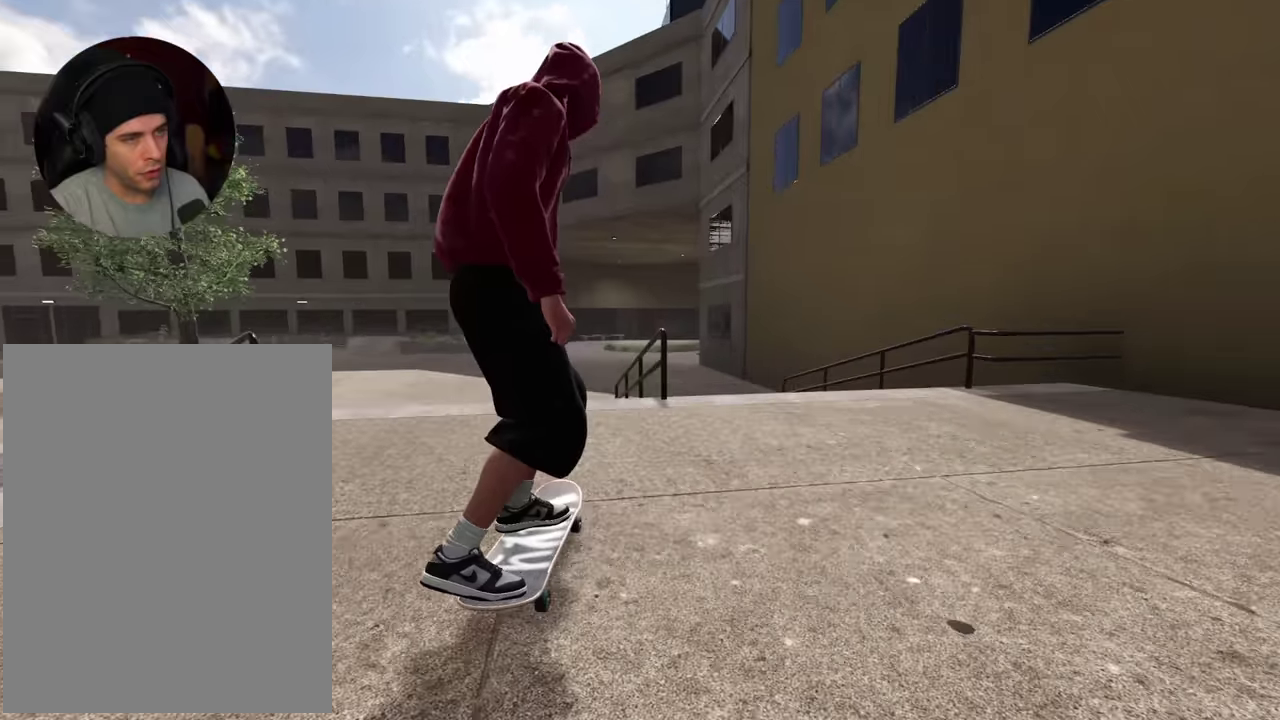
{"dt_ms": 600, "buttons": [], "left_stick": "down", "right_stick": "down", "events": [[67, "R2", "up"], [417, "right_stick", "down"], [500, "left_stick", "down"]]}
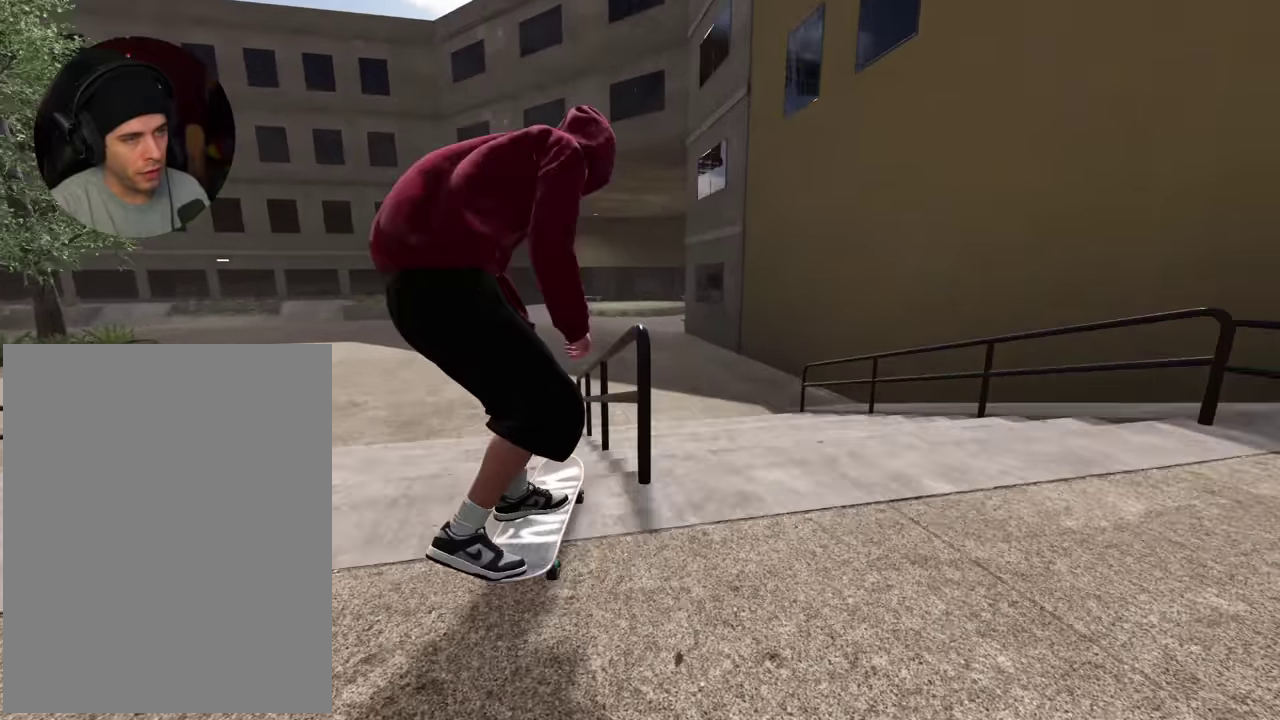
{"dt_ms": 300, "buttons": ["R2"], "left_stick": "up-right", "right_stick": "up-left", "events": [[17, "left_stick", "center"], [33, "R2", "down"], [67, "right_stick", "center"], [200, "right_stick", "up-left"], [217, "left_stick", "right"], [267, "left_stick", "up-right"]]}
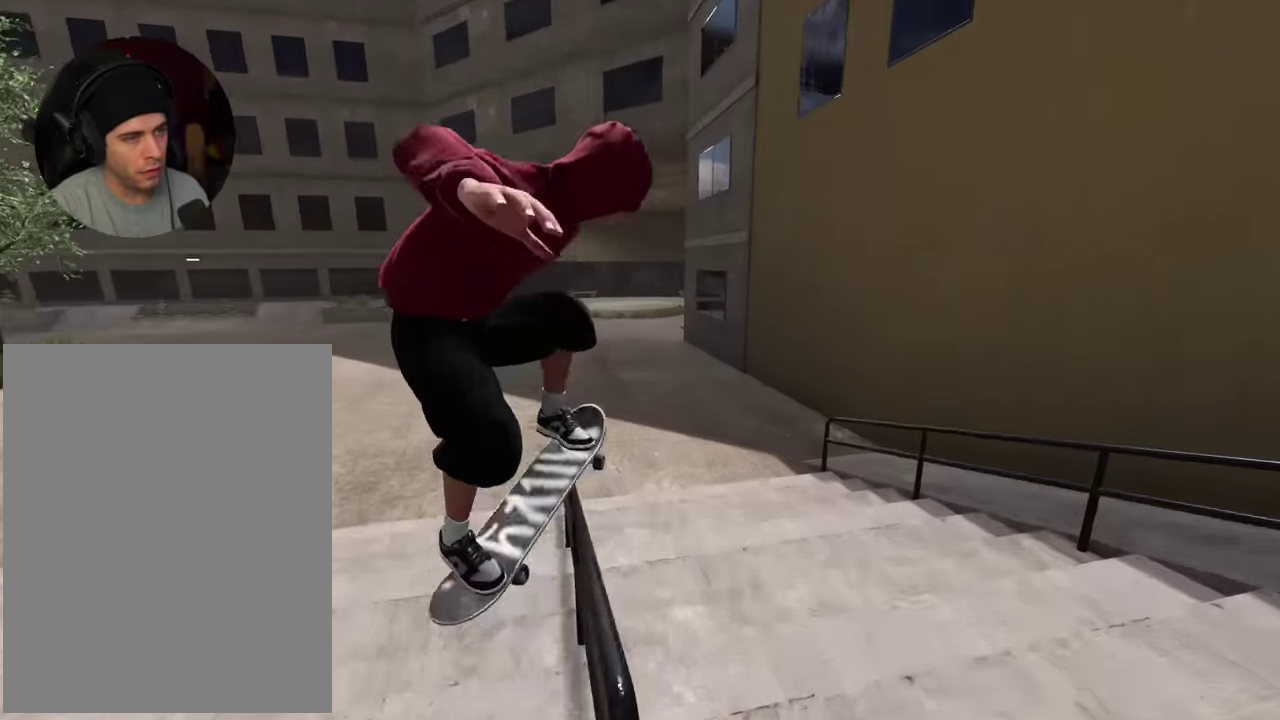
{"dt_ms": 700, "buttons": ["L2"], "left_stick": "up-right", "right_stick": "left", "events": [[217, "R2", "up"], [217, "right_stick", "left"], [533, "L2", "down"]]}
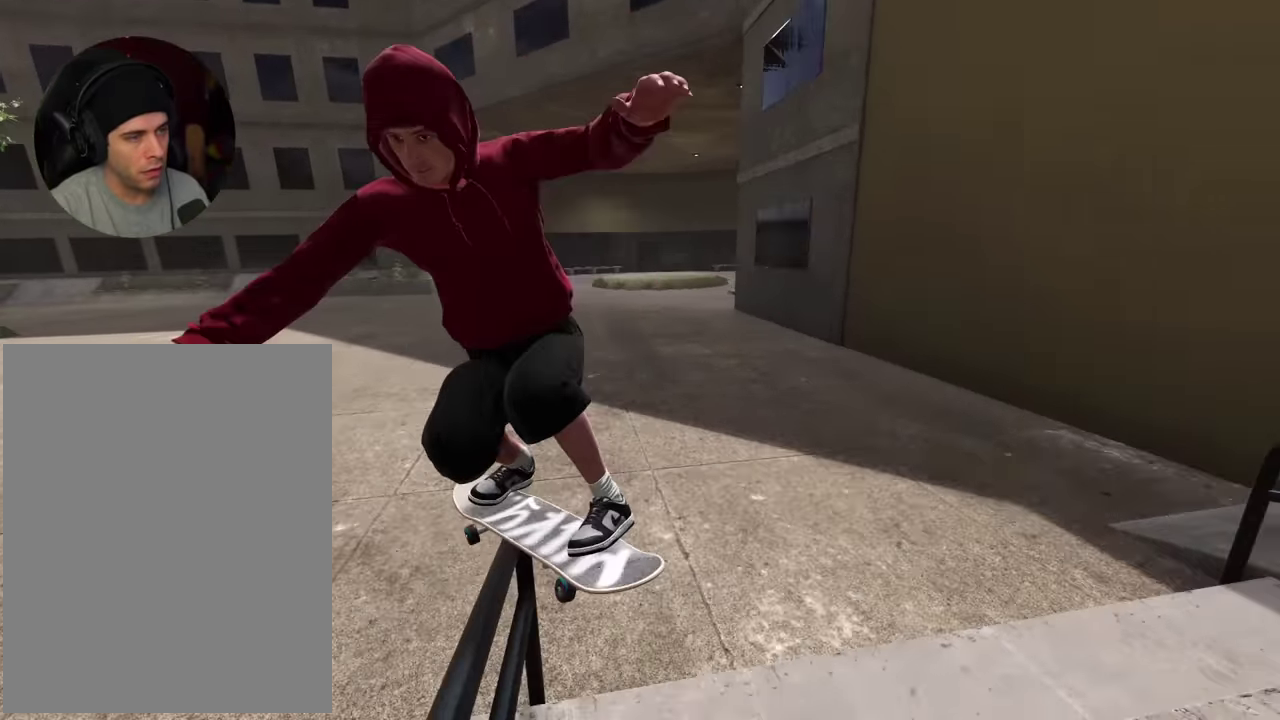
{"dt_ms": 300, "buttons": ["L2"], "left_stick": "left", "right_stick": "center", "events": [[67, "left_stick", "up"], [133, "right_stick", "center"], [150, "left_stick", "center"], [217, "left_stick", "left"]]}
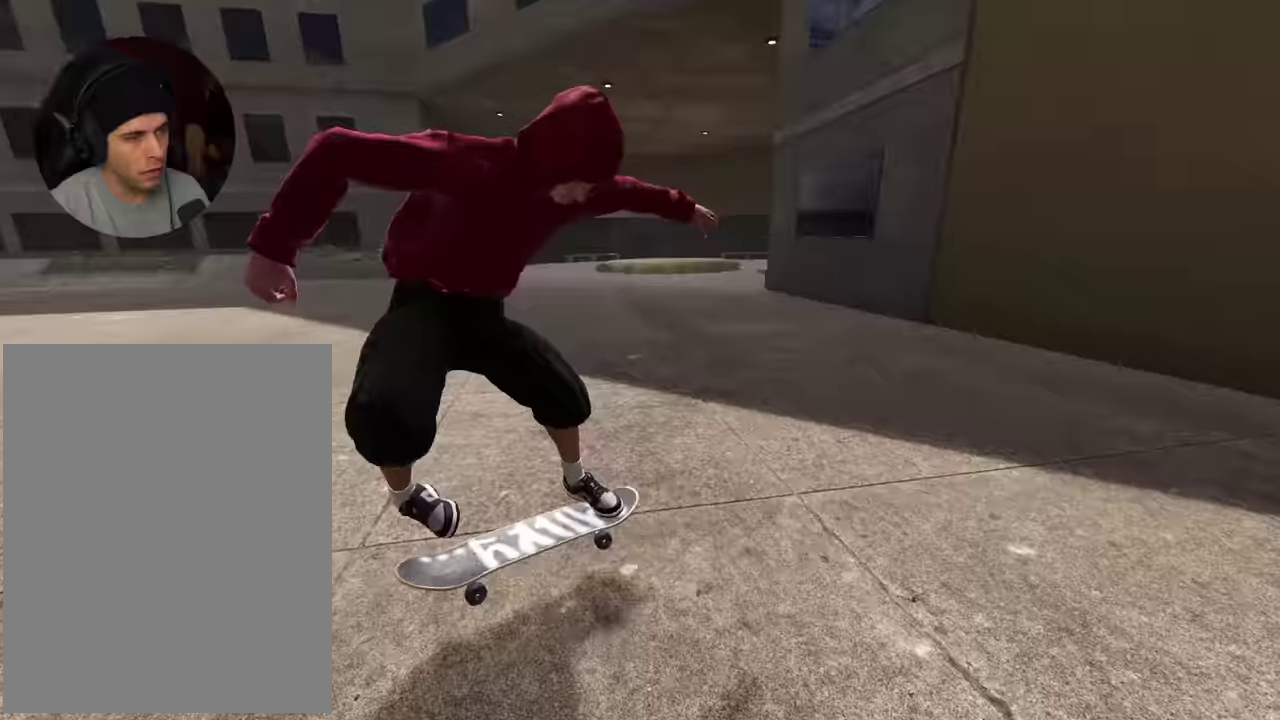
{"dt_ms": 900, "buttons": ["L2"], "left_stick": "center", "right_stick": "center", "events": [[267, "left_stick", "center"], [567, "L2", "up"], [617, "left_stick", "down-left"], [683, "L2", "down"], [700, "left_stick", "center"], [733, "DPAD_LEFT", "down"], [783, "DPAD_LEFT", "up"]]}
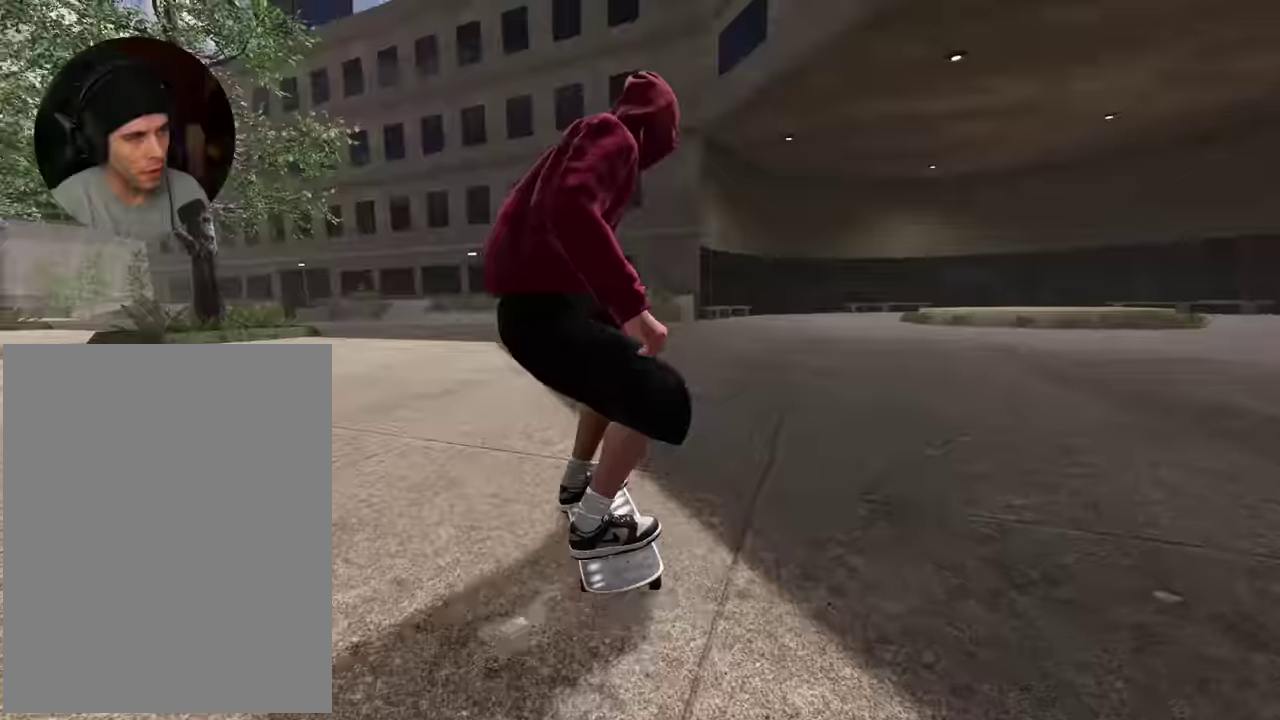
{"dt_ms": 300, "buttons": ["L2", "R2"], "left_stick": "center", "right_stick": "center", "events": [[117, "left_stick", "up"], [300, "R2", "down"], [300, "left_stick", "center"]]}
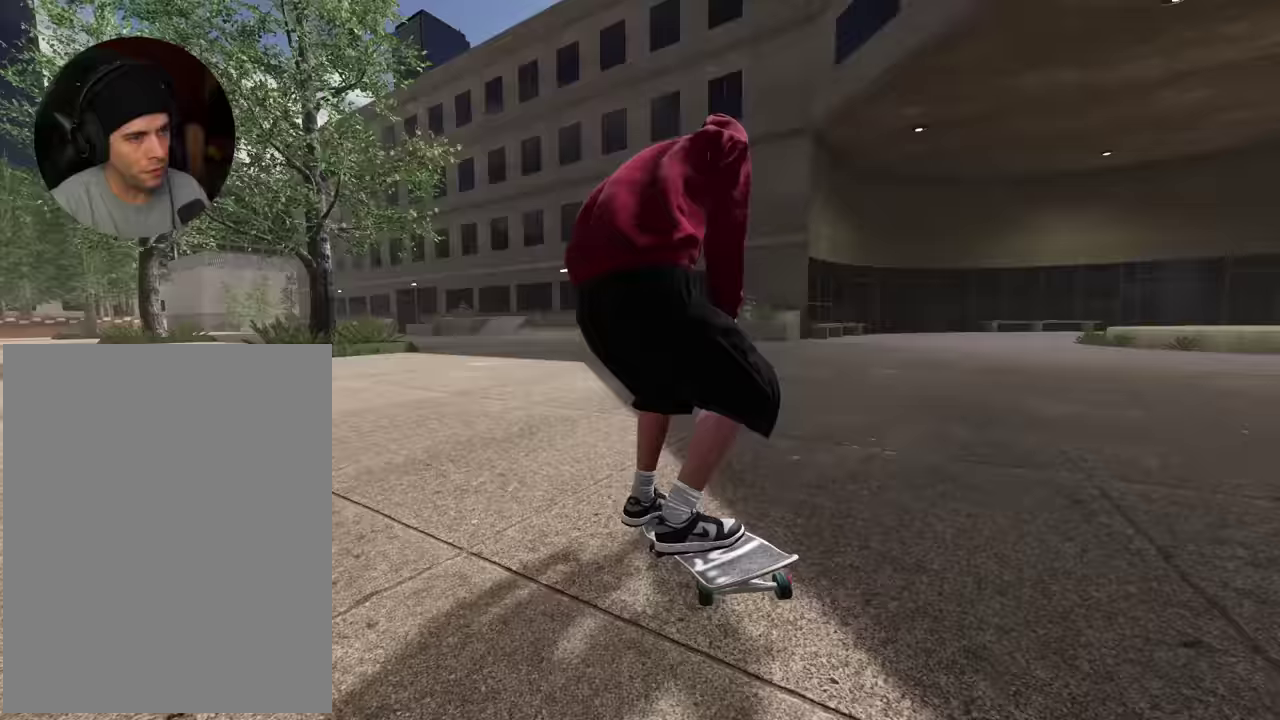
{"dt_ms": 700, "buttons": [], "left_stick": "center", "right_stick": "center", "events": [[83, "right_stick", "left"], [217, "L2", "up"], [250, "right_stick", "center"], [367, "R2", "up"]]}
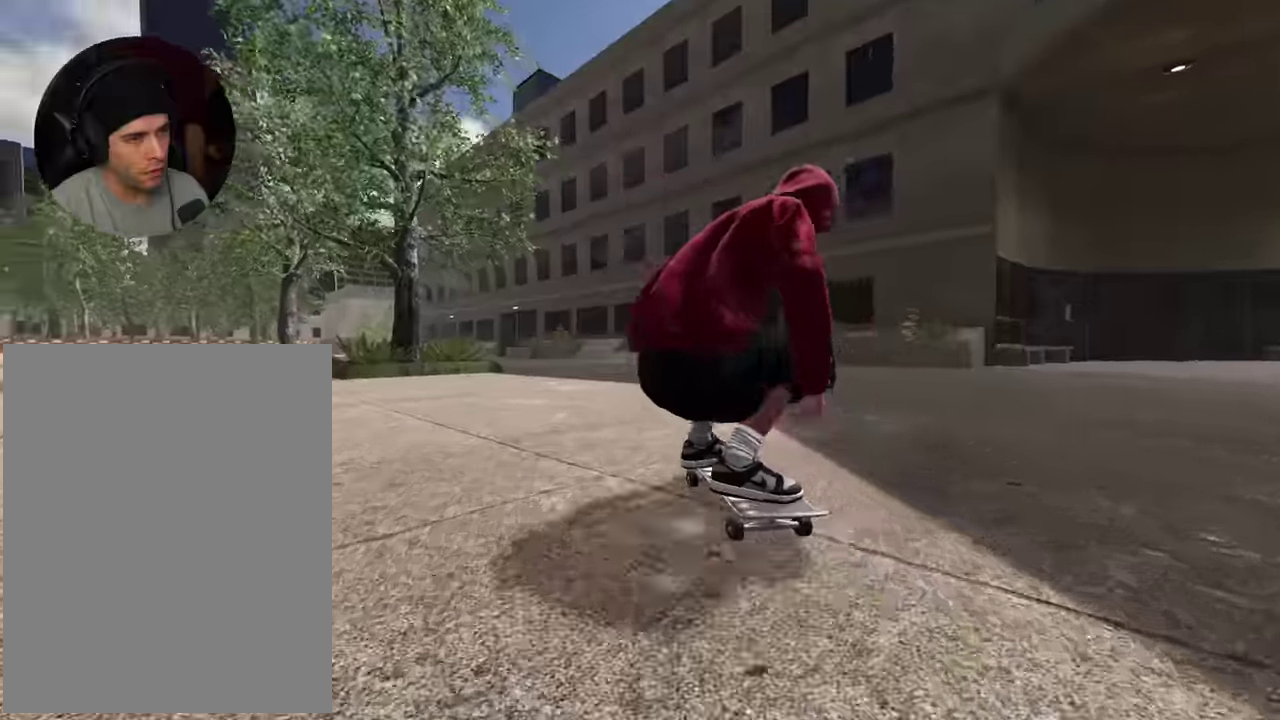
{"dt_ms": 300, "buttons": ["A"], "left_stick": "center", "right_stick": "center", "events": [[17, "A", "down"]]}
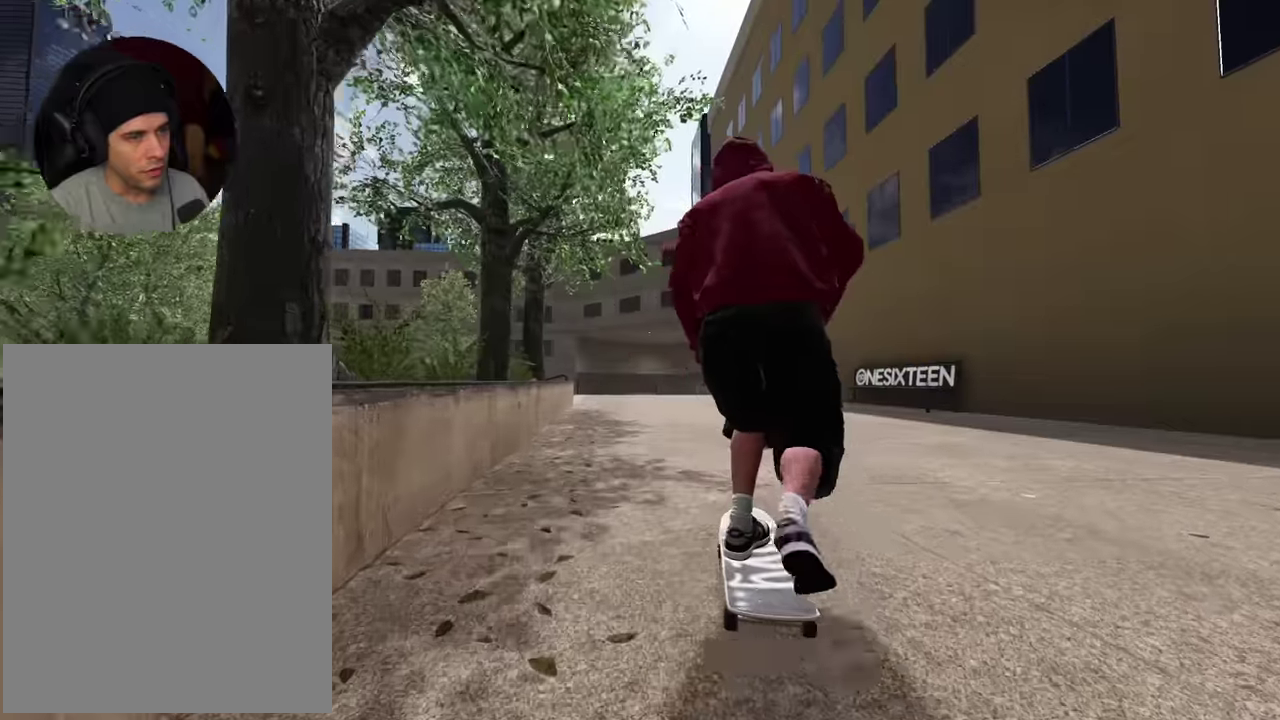
{"dt_ms": 600, "buttons": ["A", "R2"], "left_stick": "center", "right_stick": "center", "events": [[150, "R2", "down"], [366, "R2", "up"], [583, "R2", "down"]]}
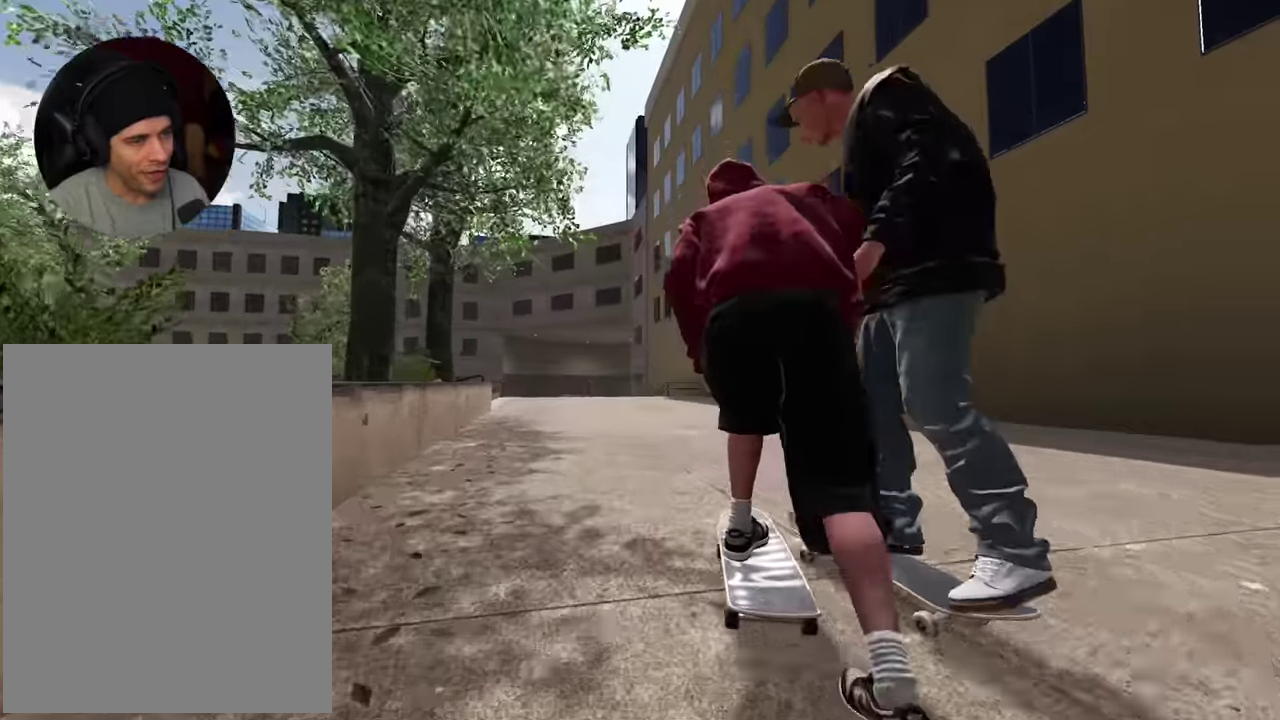
{"dt_ms": 400, "buttons": [], "left_stick": "center", "right_stick": "center", "events": [[166, "R2", "up"], [350, "A", "up"]]}
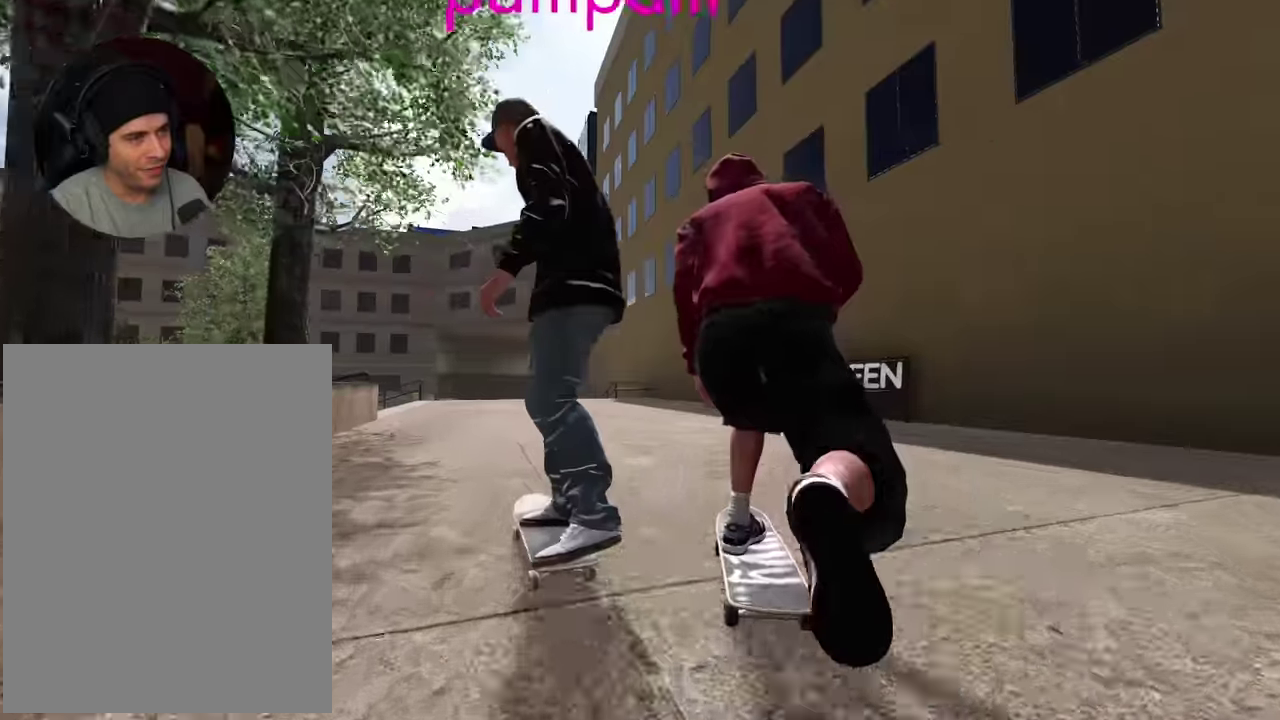
{"dt_ms": 500, "buttons": [], "left_stick": "center", "right_stick": "center", "events": [[350, "DPAD_LEFT", "down"], [450, "DPAD_LEFT", "up"]]}
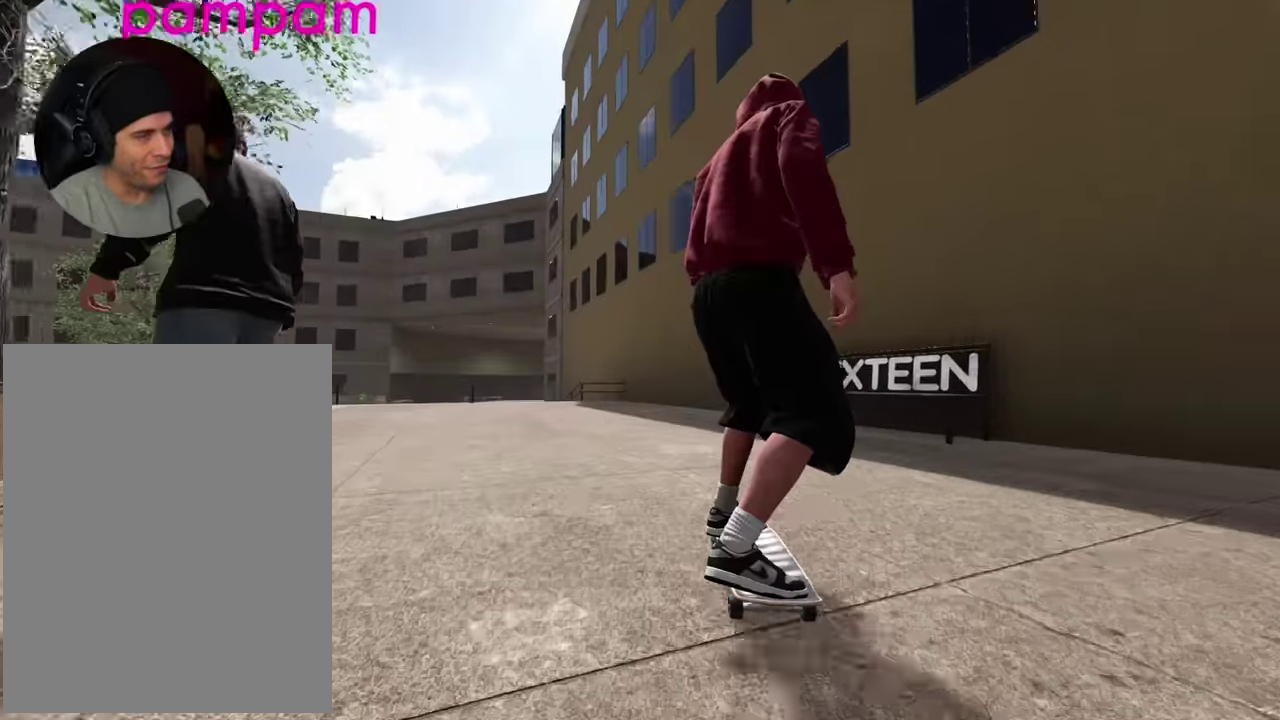
{"dt_ms": 500, "buttons": ["L2"], "left_stick": "center", "right_stick": "center", "events": [[166, "L2", "down"]]}
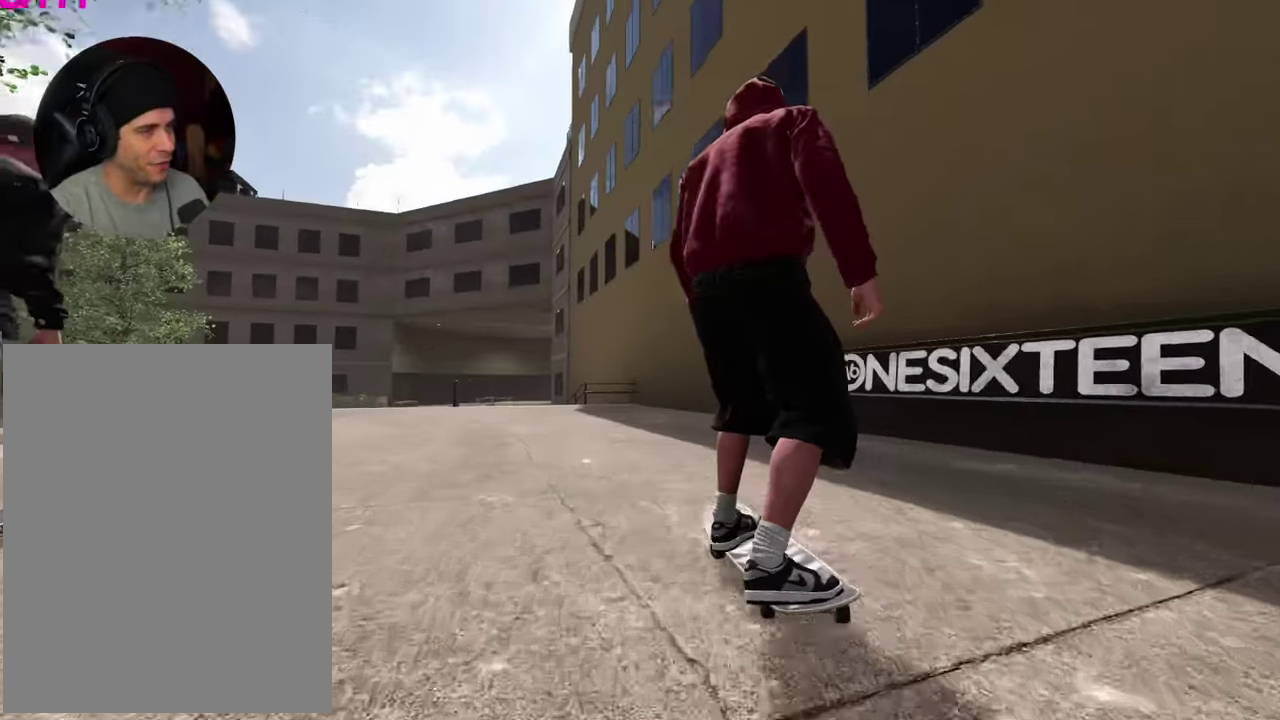
{"dt_ms": 500, "buttons": [], "left_stick": "center", "right_stick": "center", "events": [[50, "L2", "up"], [166, "L2", "down"], [283, "L2", "up"], [383, "L2", "down"], [466, "L2", "up"]]}
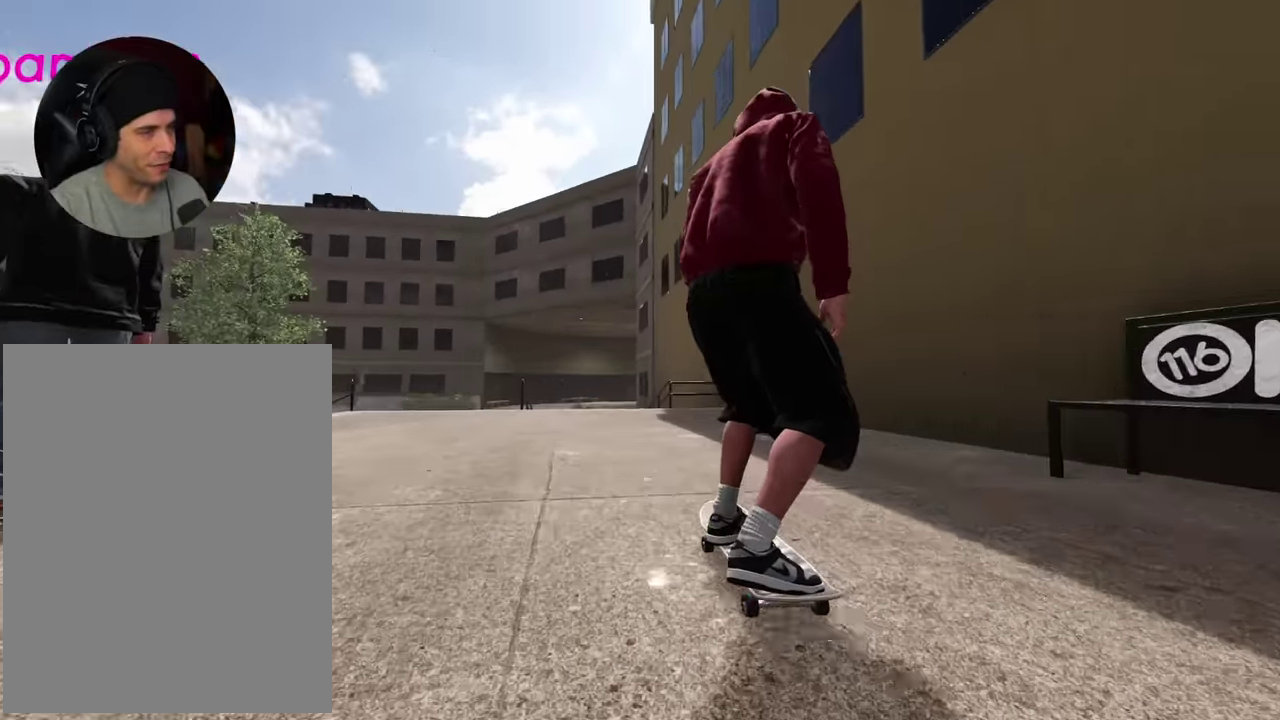
{"dt_ms": 500, "buttons": [], "left_stick": "center", "right_stick": "center", "events": [[100, "L2", "down"], [200, "L2", "up"], [333, "L2", "down"], [433, "L2", "up"]]}
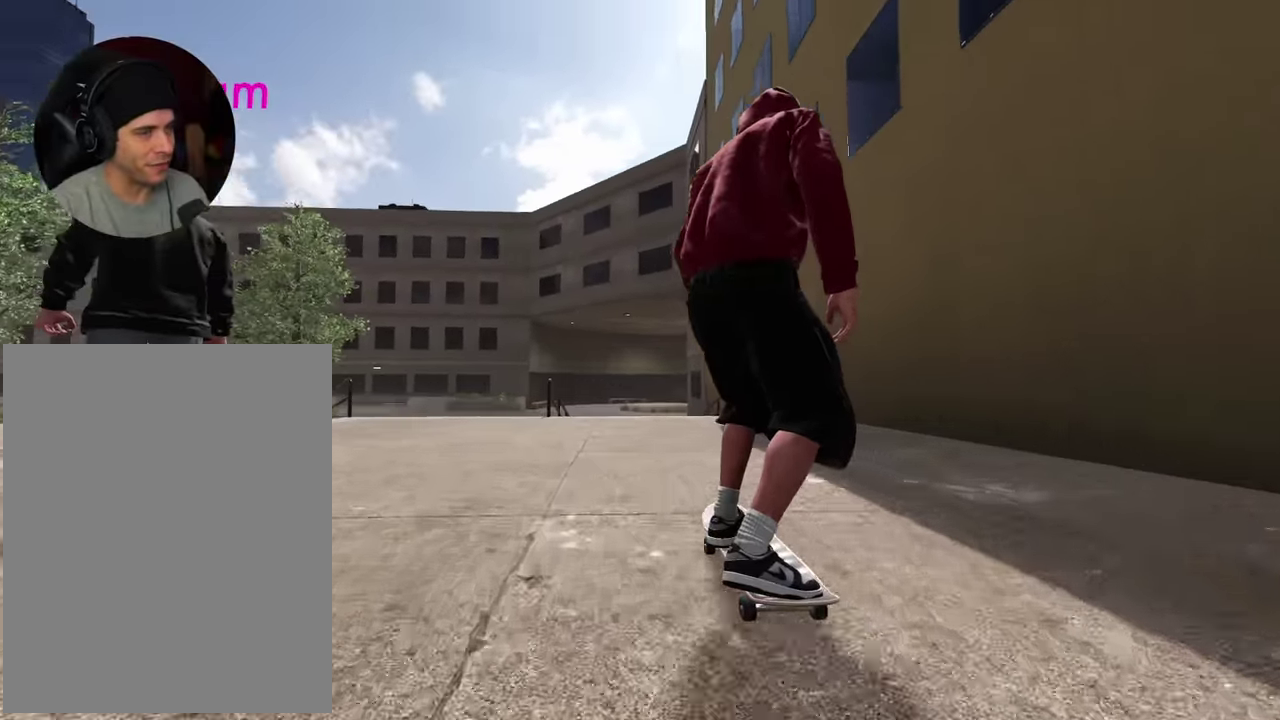
{"dt_ms": 400, "buttons": ["L2"], "left_stick": "center", "right_stick": "center", "events": [[16, "L2", "down"], [133, "L2", "up"], [200, "L2", "down"], [316, "L2", "up"], [383, "L2", "down"]]}
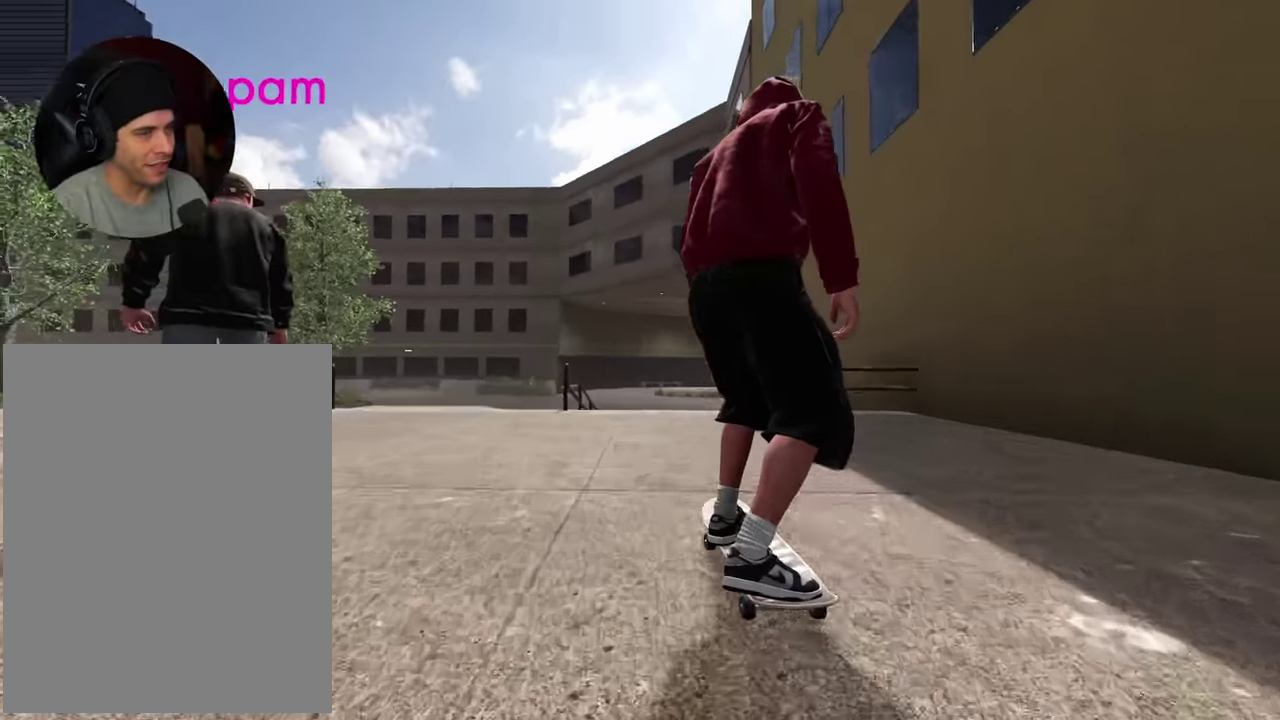
{"dt_ms": 600, "buttons": [], "left_stick": "center", "right_stick": "center", "events": [[66, "L2", "up"], [233, "L2", "down"], [316, "L2", "up"], [466, "L2", "down"], [566, "L2", "up"]]}